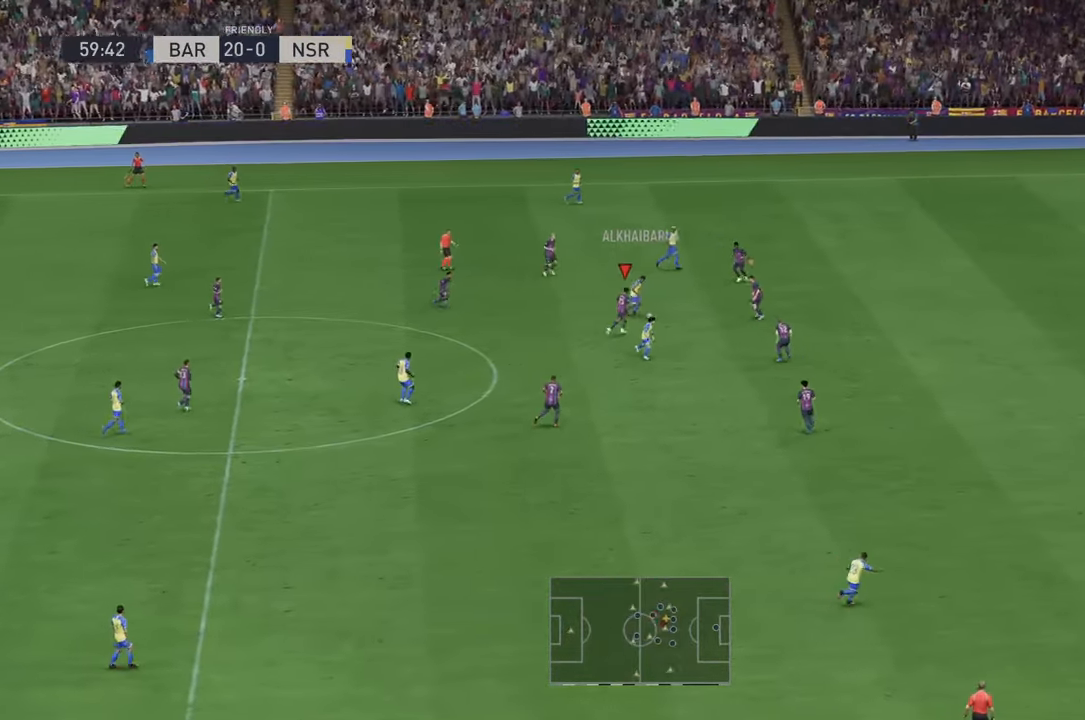
Gameplay with a controller (Xbox layout); each line is a JSON object with the inputs held at the frame after it. "events" lists button and stick changes between this image and that frame as [ms after this image, input, new state], when the widget could be followed in between. Not read: L3 R3.
{"buttons": ["B", "R2"], "left_stick": "left", "right_stick": "center", "events": [[250, "left_stick", "up-left"], [300, "left_stick", "left"], [500, "B", "down"]]}
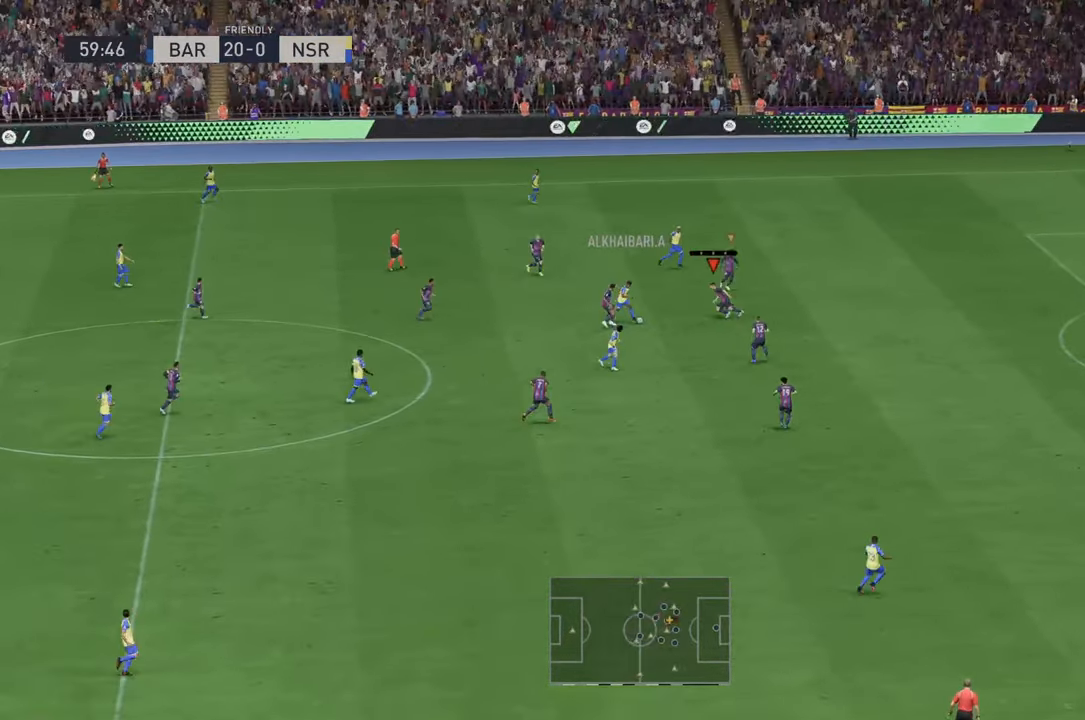
{"buttons": ["R2"], "left_stick": "left", "right_stick": "center", "events": [[150, "B", "up"]]}
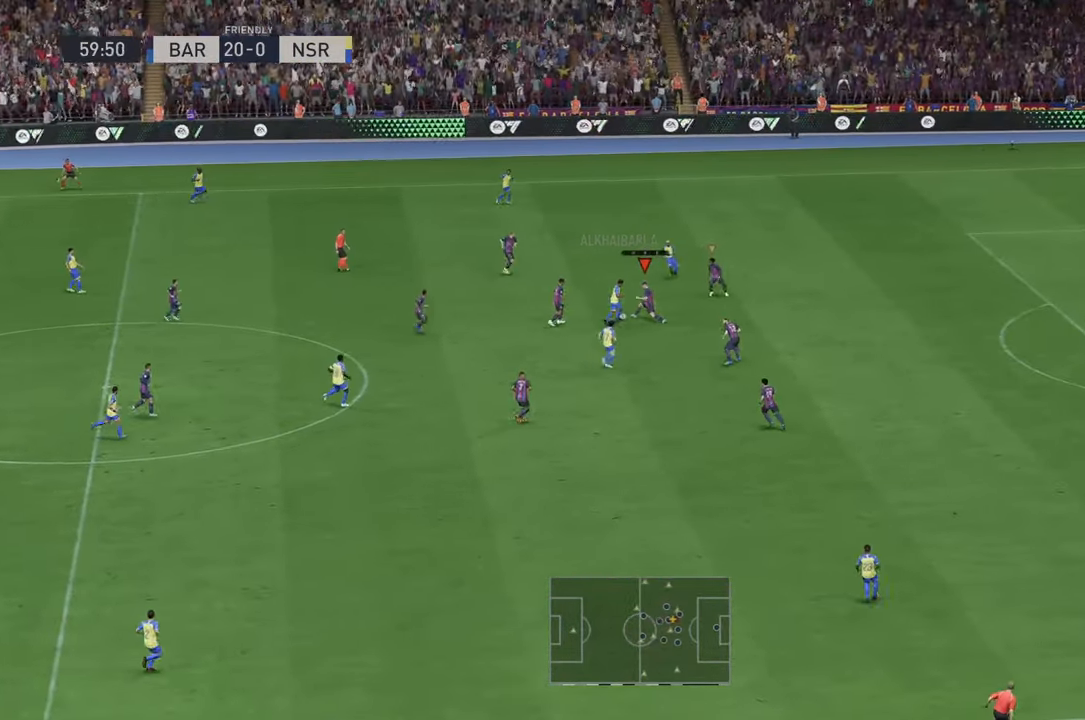
{"buttons": ["R2"], "left_stick": "left", "right_stick": "center", "events": []}
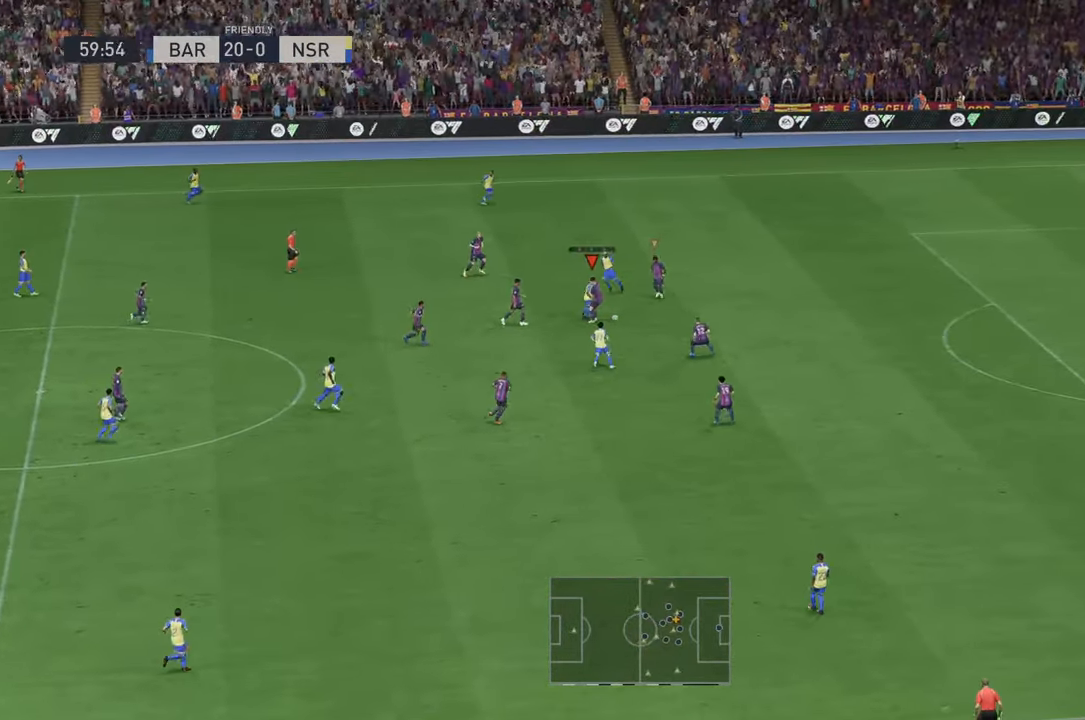
{"buttons": ["R2"], "left_stick": "down-left", "right_stick": "center", "events": [[467, "left_stick", "down-left"]]}
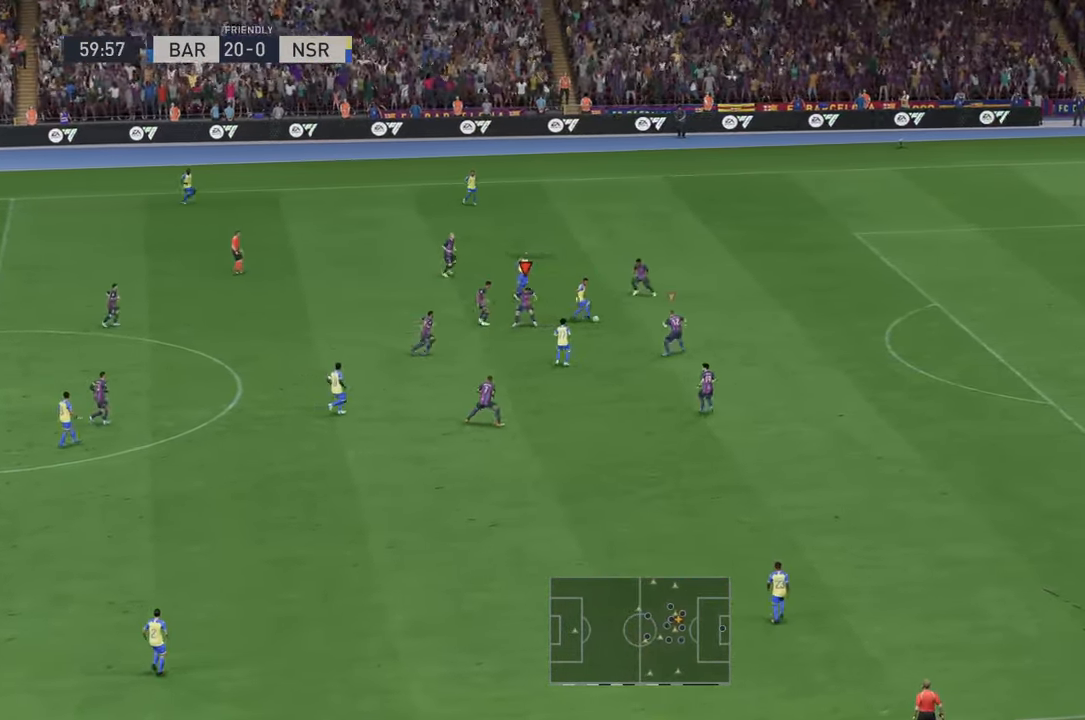
{"buttons": ["R2"], "left_stick": "down", "right_stick": "center", "events": [[100, "left_stick", "down"], [233, "L1", "down"], [333, "L1", "up"]]}
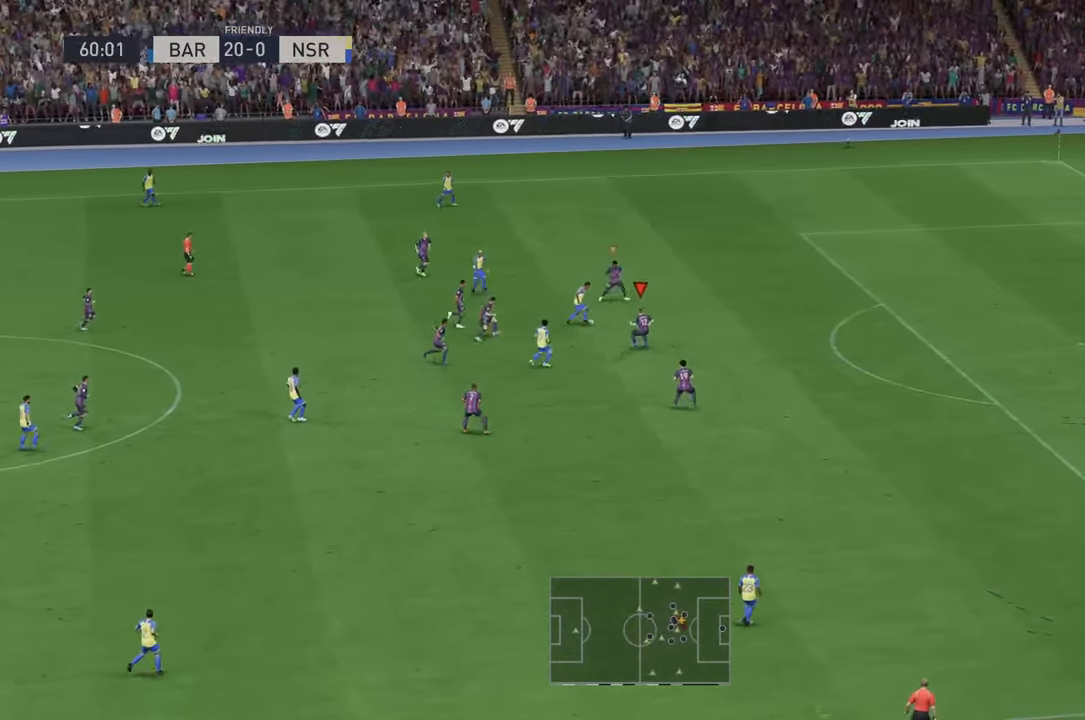
{"buttons": ["R2"], "left_stick": "up-right", "right_stick": "center", "events": [[67, "left_stick", "right"], [183, "left_stick", "up-right"]]}
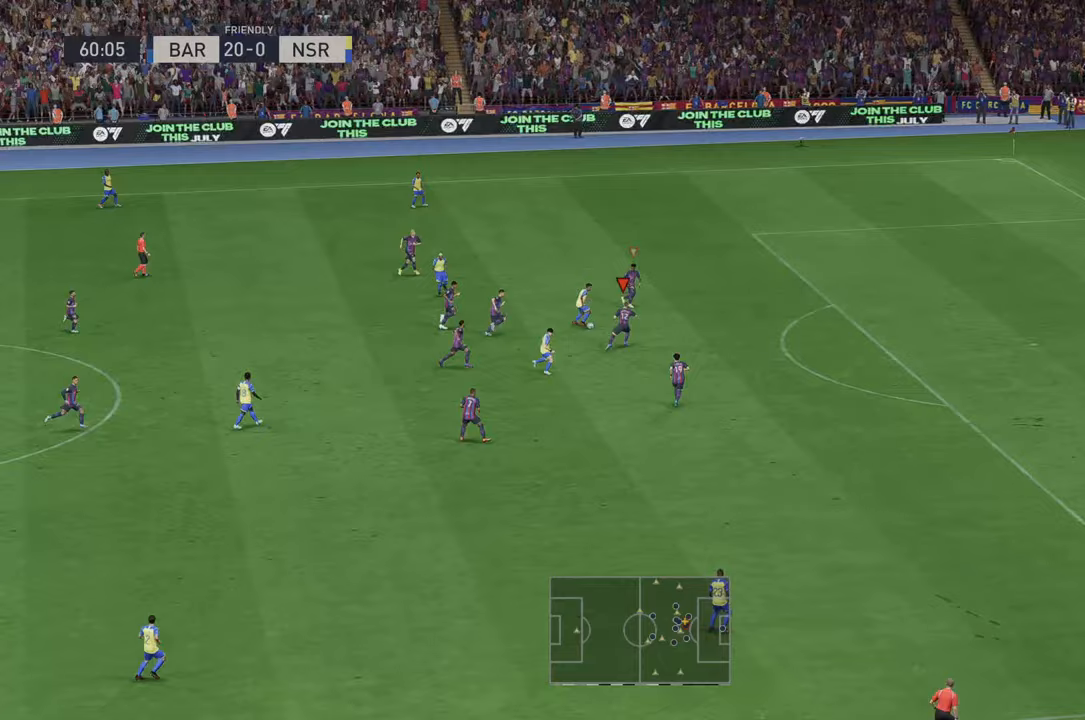
{"buttons": ["R2"], "left_stick": "up-right", "right_stick": "center", "events": []}
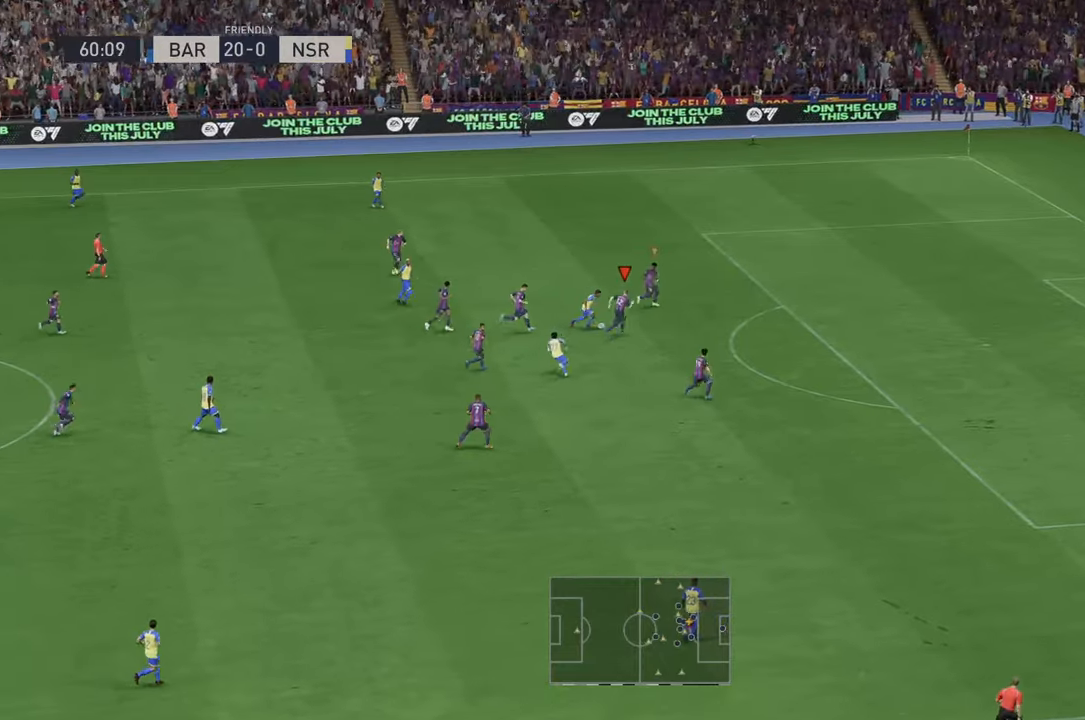
{"buttons": ["R2"], "left_stick": "up-right", "right_stick": "center", "events": []}
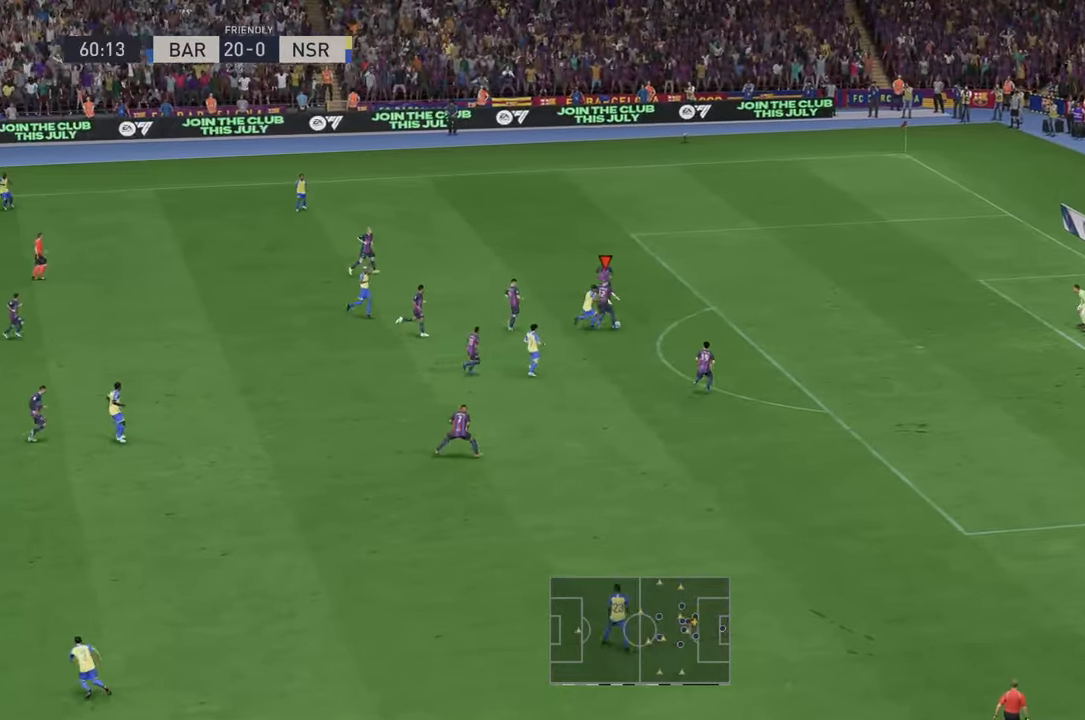
{"buttons": ["R2"], "left_stick": "up-left", "right_stick": "center", "events": [[33, "X", "down"], [33, "left_stick", "up"], [100, "X", "up"], [200, "left_stick", "up-left"]]}
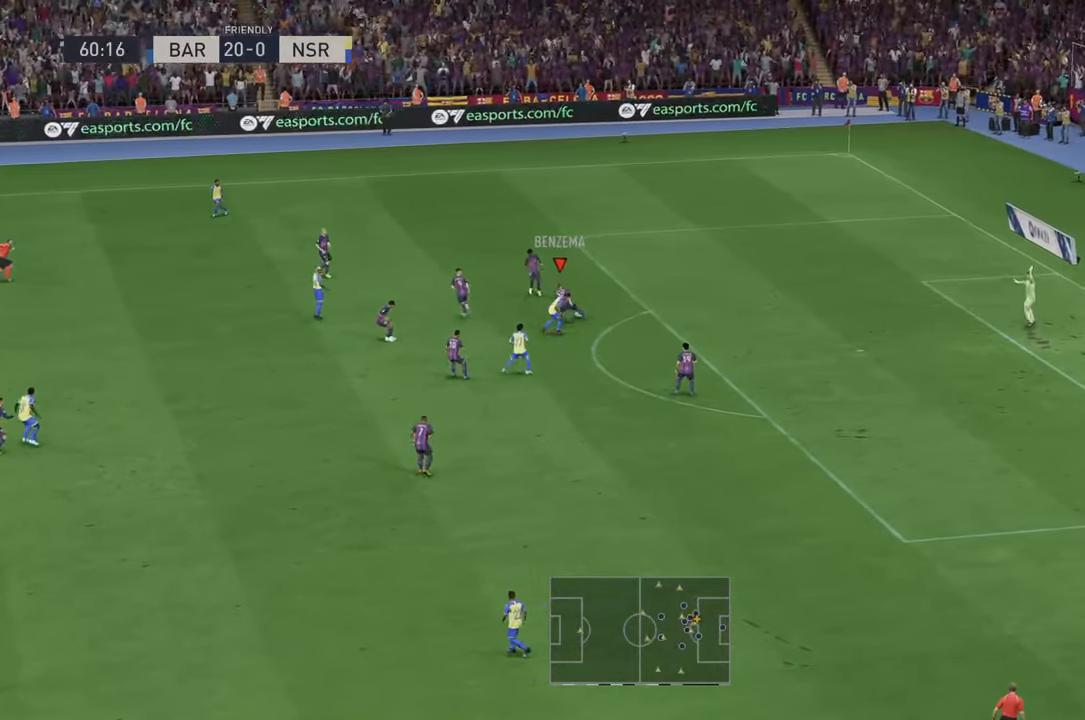
{"buttons": ["R2"], "left_stick": "left", "right_stick": "center", "events": [[100, "left_stick", "left"], [117, "A", "down"], [300, "A", "up"]]}
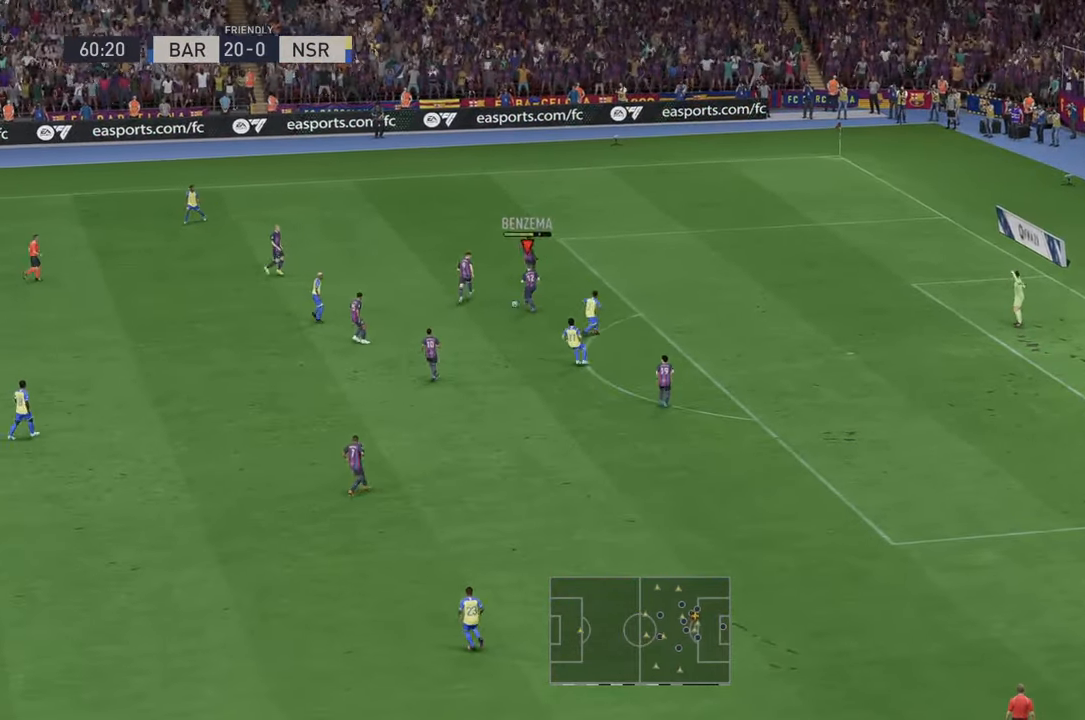
{"buttons": ["R2"], "left_stick": "down", "right_stick": "center", "events": [[67, "left_stick", "down-left"], [333, "left_stick", "down"]]}
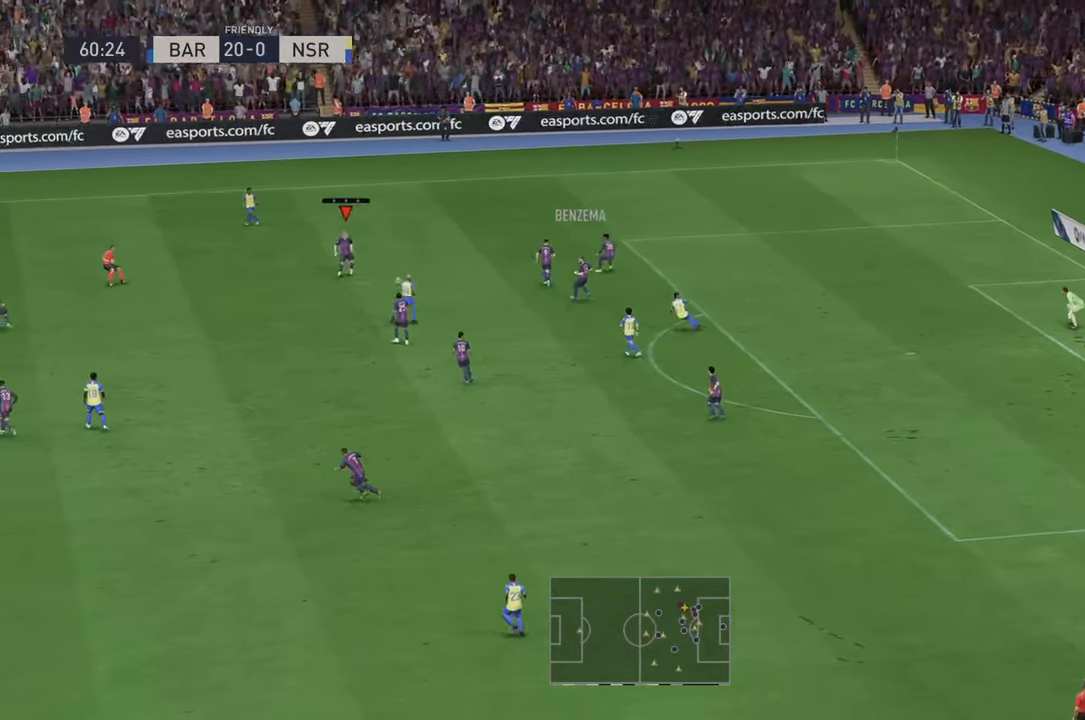
{"buttons": ["R2"], "left_stick": "down-left", "right_stick": "center", "events": [[150, "left_stick", "down-left"]]}
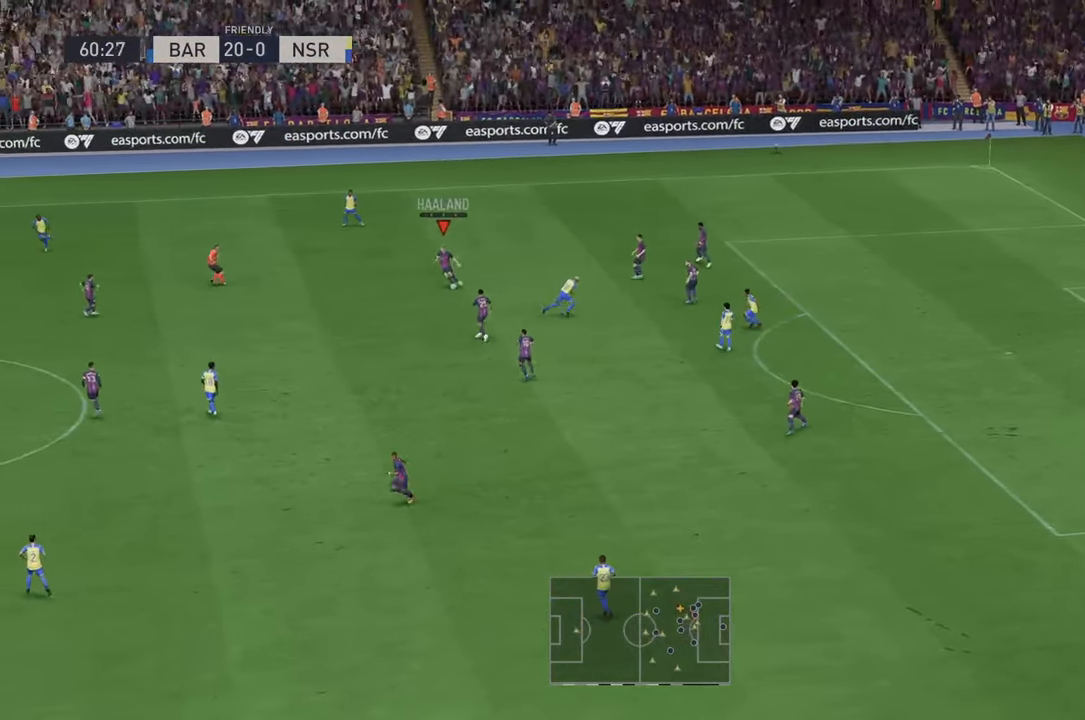
{"buttons": ["R2"], "left_stick": "left", "right_stick": "center", "events": [[317, "Y", "down"], [383, "left_stick", "left"], [483, "Y", "up"]]}
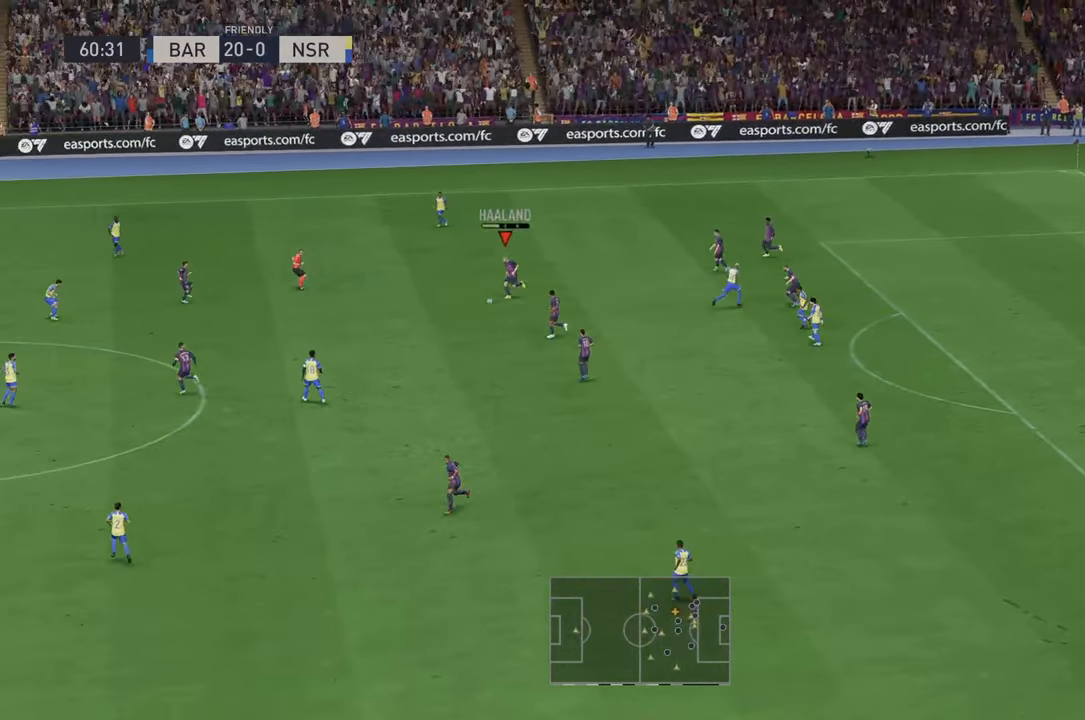
{"buttons": ["R2"], "left_stick": "left", "right_stick": "center", "events": []}
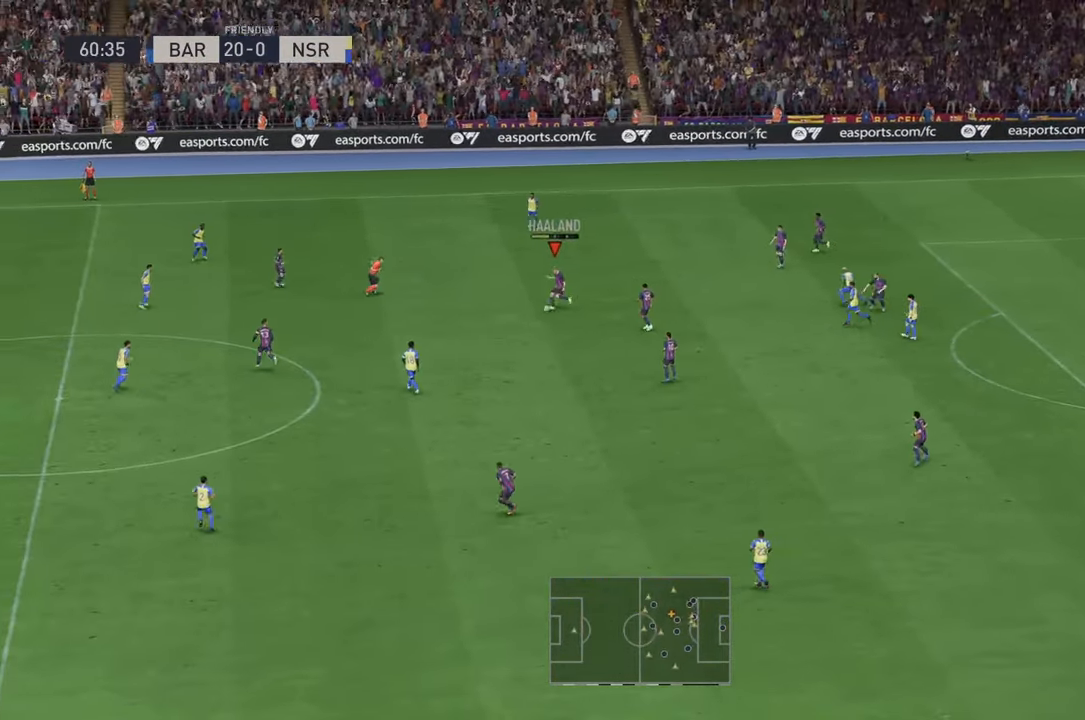
{"buttons": ["R2"], "left_stick": "down-left", "right_stick": "center", "events": [[67, "left_stick", "down-left"]]}
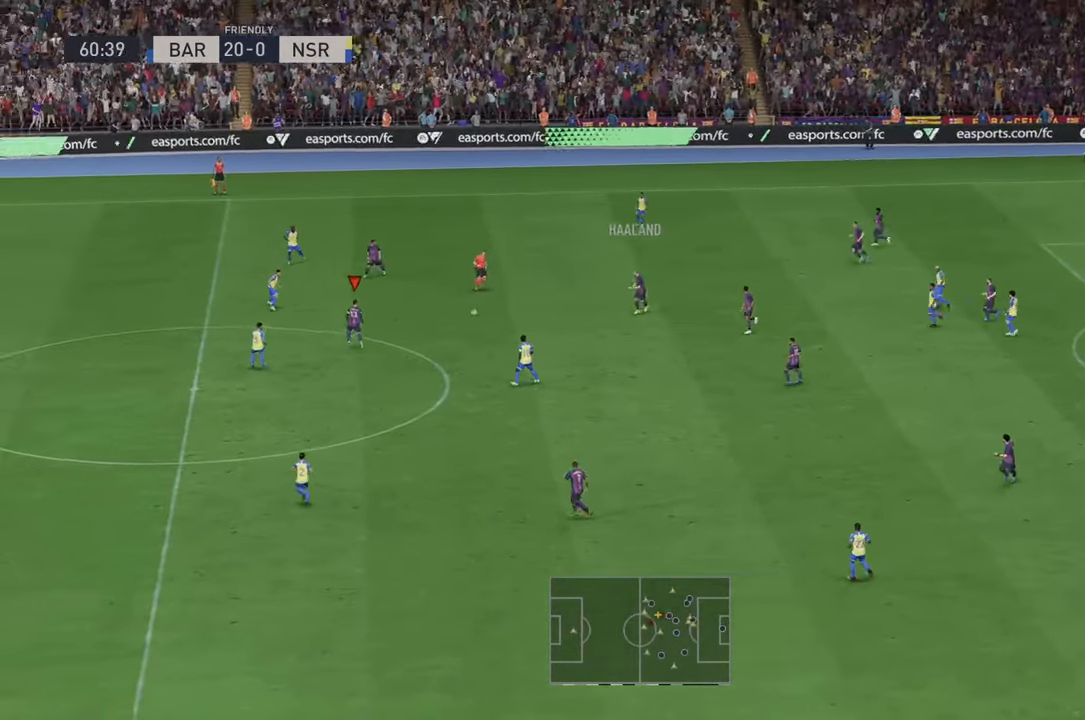
{"buttons": ["R2"], "left_stick": "down", "right_stick": "center", "events": [[17, "left_stick", "down"]]}
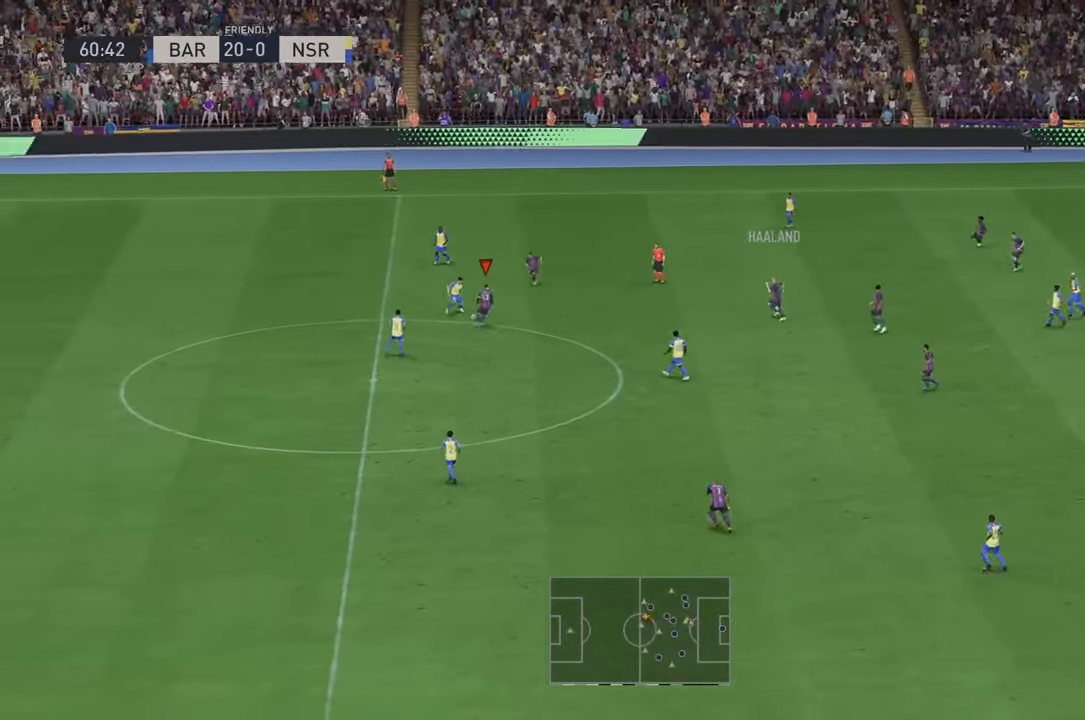
{"buttons": ["R2"], "left_stick": "down-right", "right_stick": "center", "events": [[433, "left_stick", "down-right"]]}
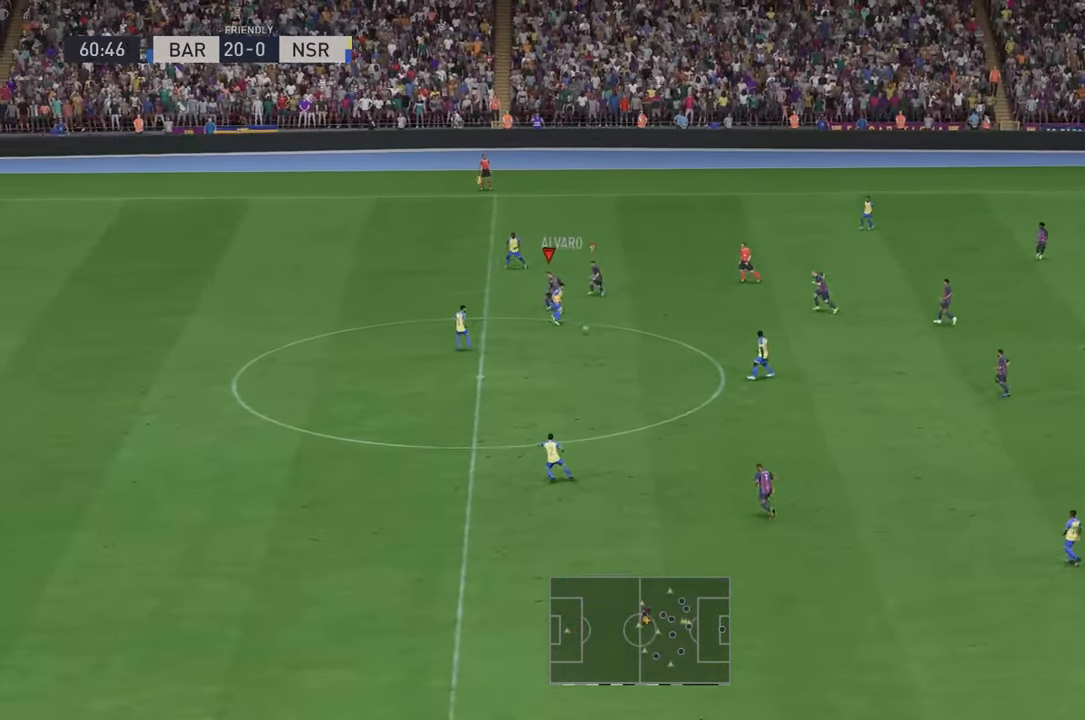
{"buttons": ["R2"], "left_stick": "down", "right_stick": "center", "events": [[450, "left_stick", "down"]]}
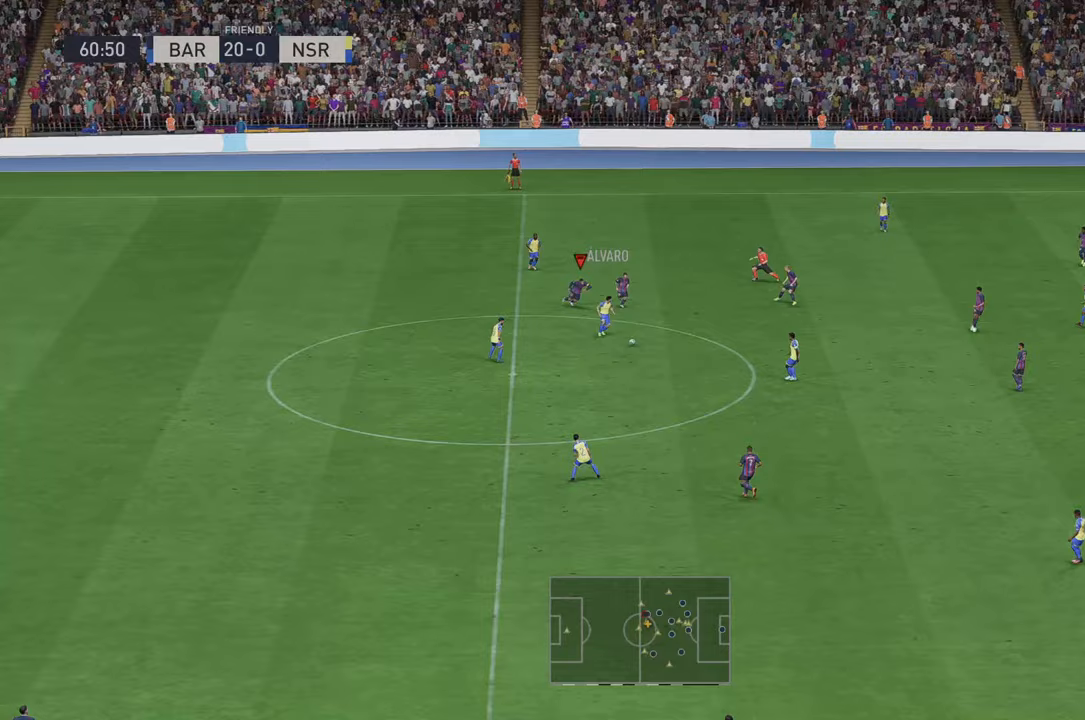
{"buttons": ["R2"], "left_stick": "down", "right_stick": "center", "events": []}
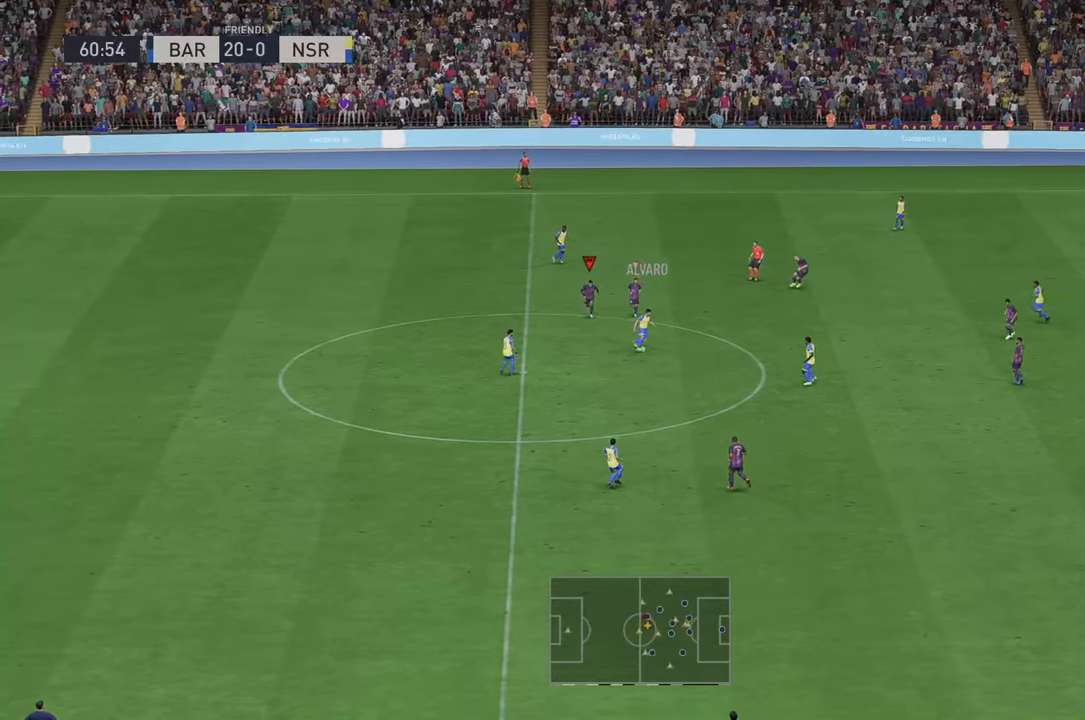
{"buttons": ["R2"], "left_stick": "down-right", "right_stick": "center", "events": [[167, "left_stick", "down-right"]]}
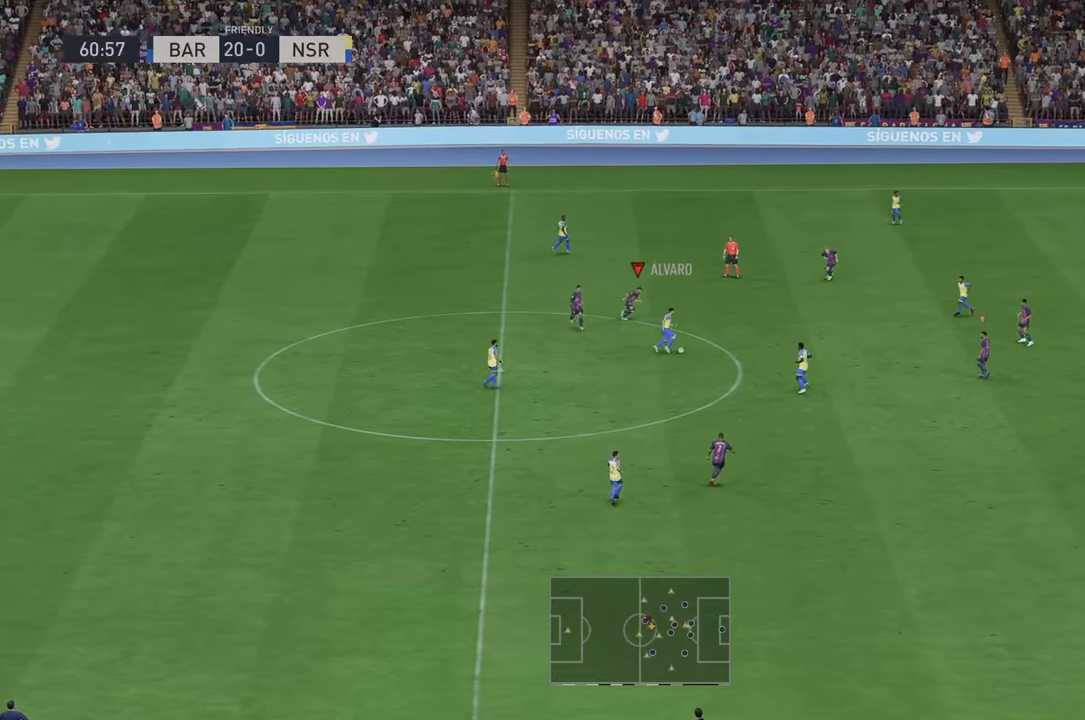
{"buttons": ["R2"], "left_stick": "right", "right_stick": "center", "events": [[67, "left_stick", "right"]]}
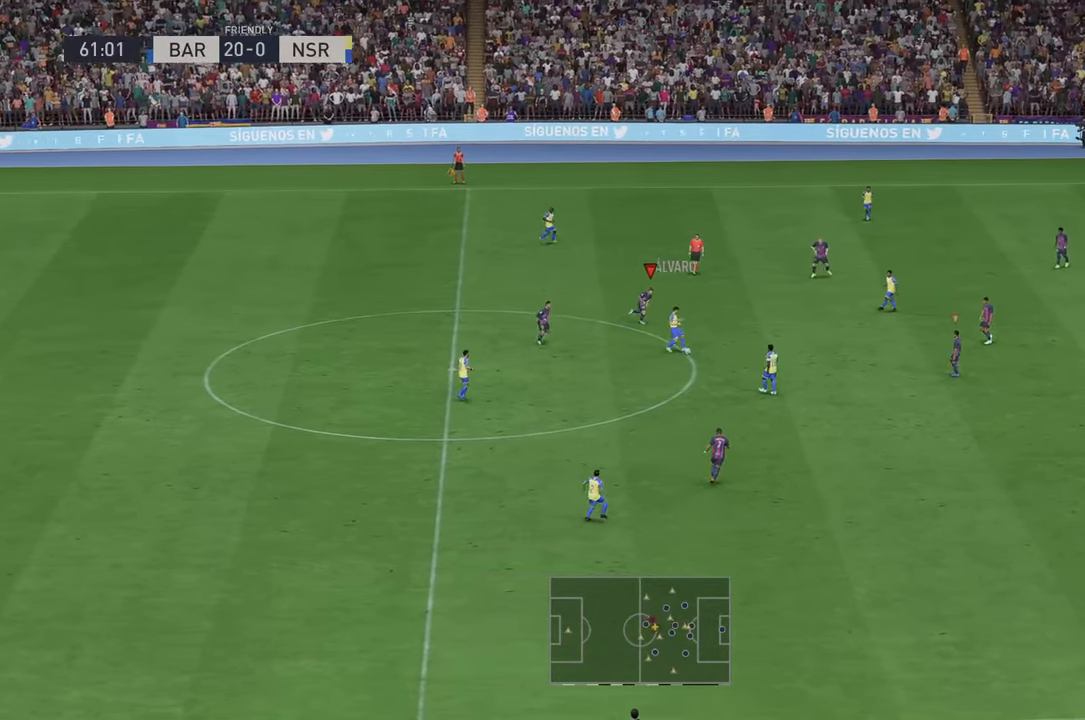
{"buttons": ["R2"], "left_stick": "right", "right_stick": "center", "events": [[167, "left_stick", "down-right"], [483, "left_stick", "right"]]}
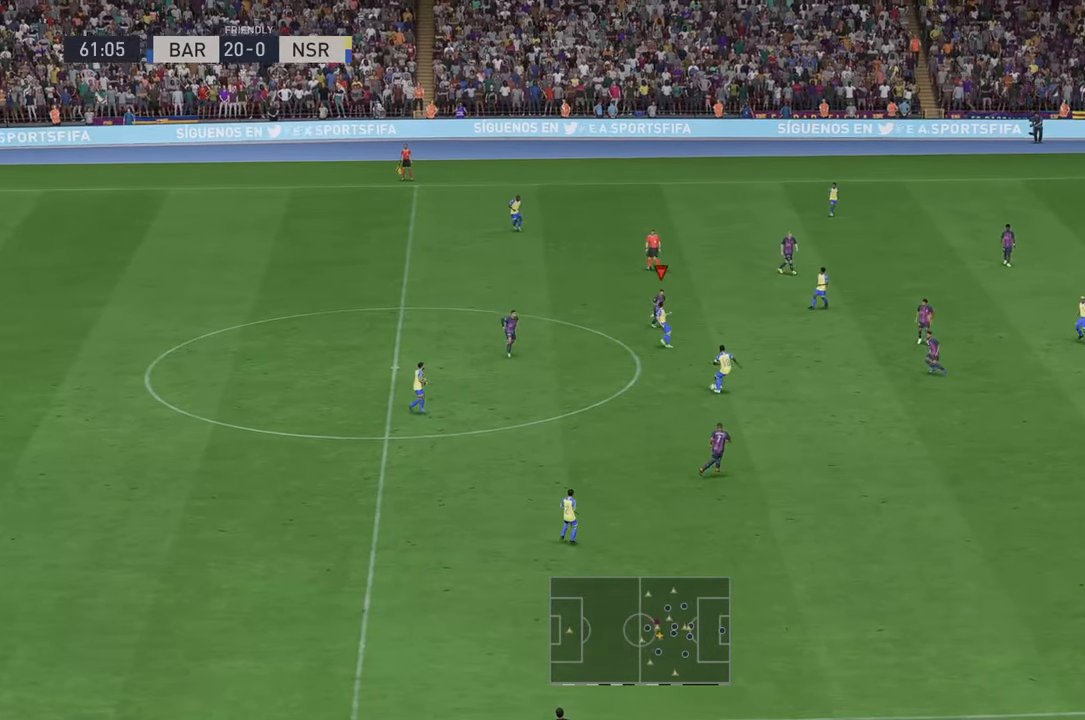
{"buttons": ["R2"], "left_stick": "left", "right_stick": "center", "events": [[400, "left_stick", "up-left"], [467, "left_stick", "left"]]}
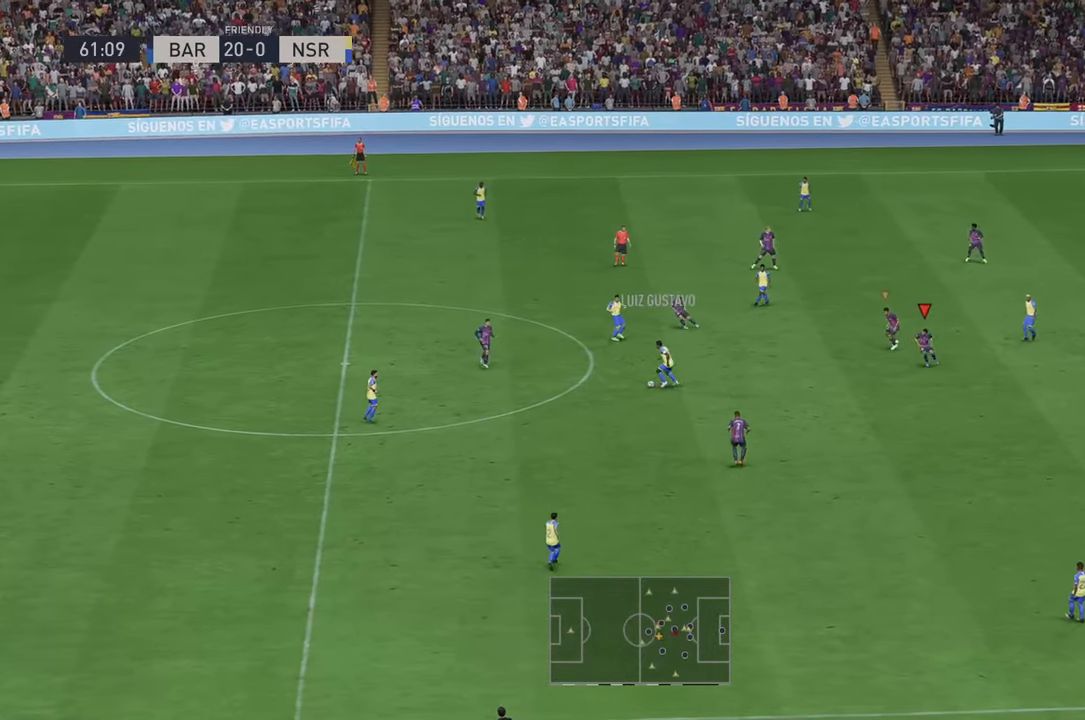
{"buttons": ["R2"], "left_stick": "left", "right_stick": "center", "events": []}
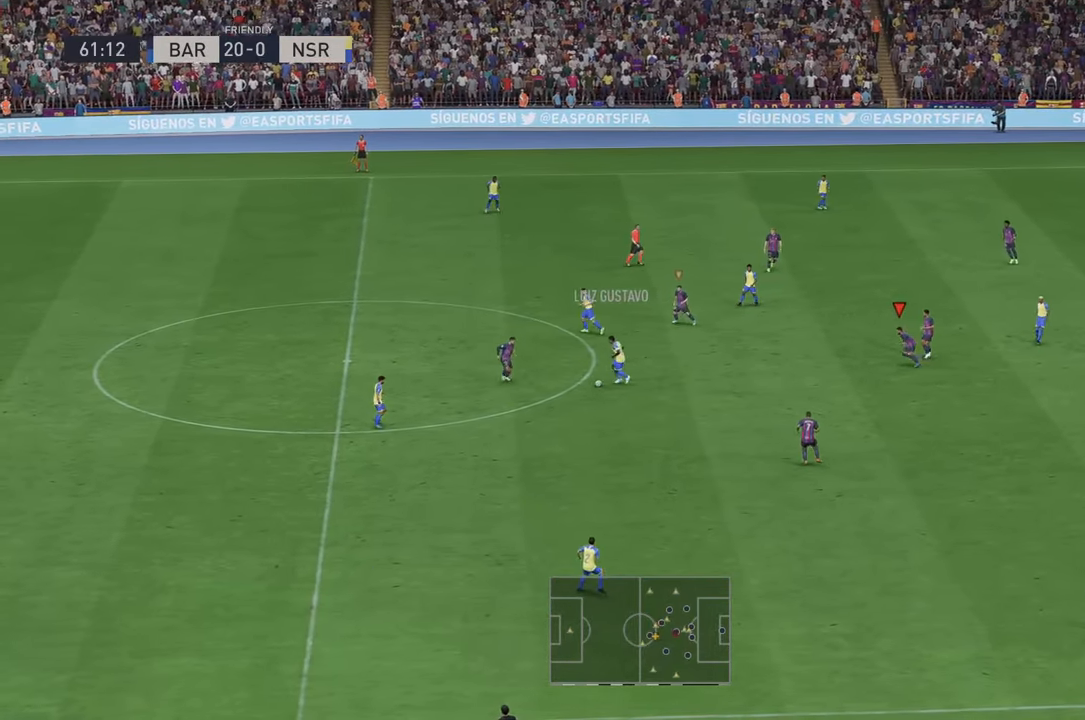
{"buttons": ["R2"], "left_stick": "center", "right_stick": "center"}
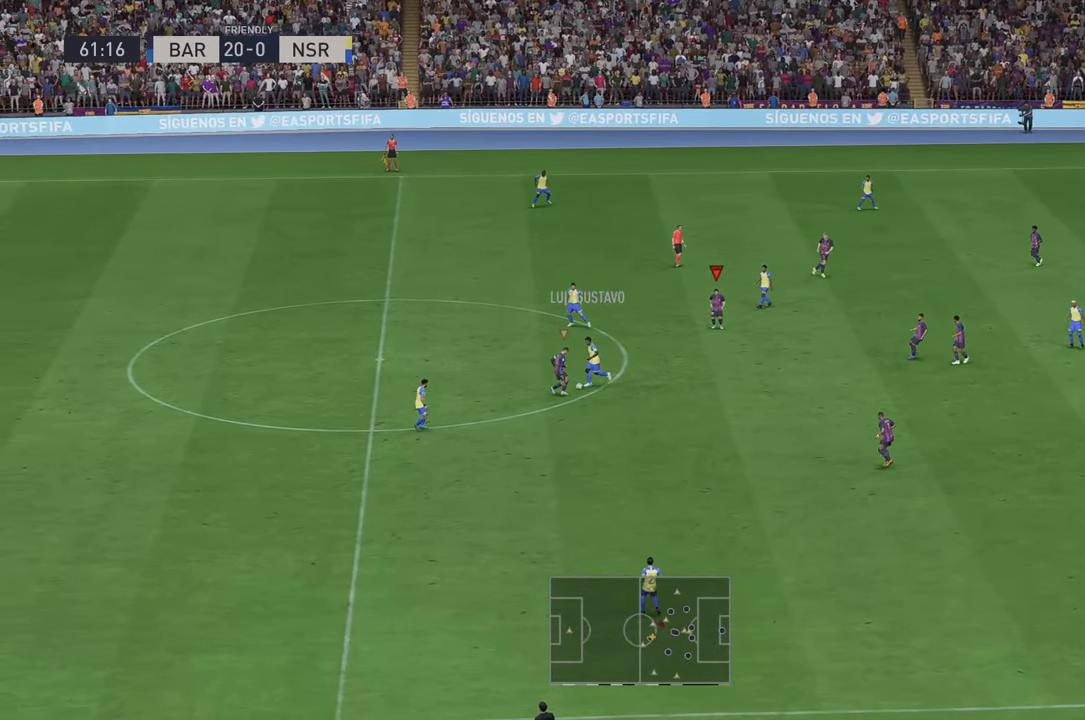
{"buttons": ["R2"], "left_stick": "up", "right_stick": "center", "events": [[50, "left_stick", "up-right"], [300, "left_stick", "up"]]}
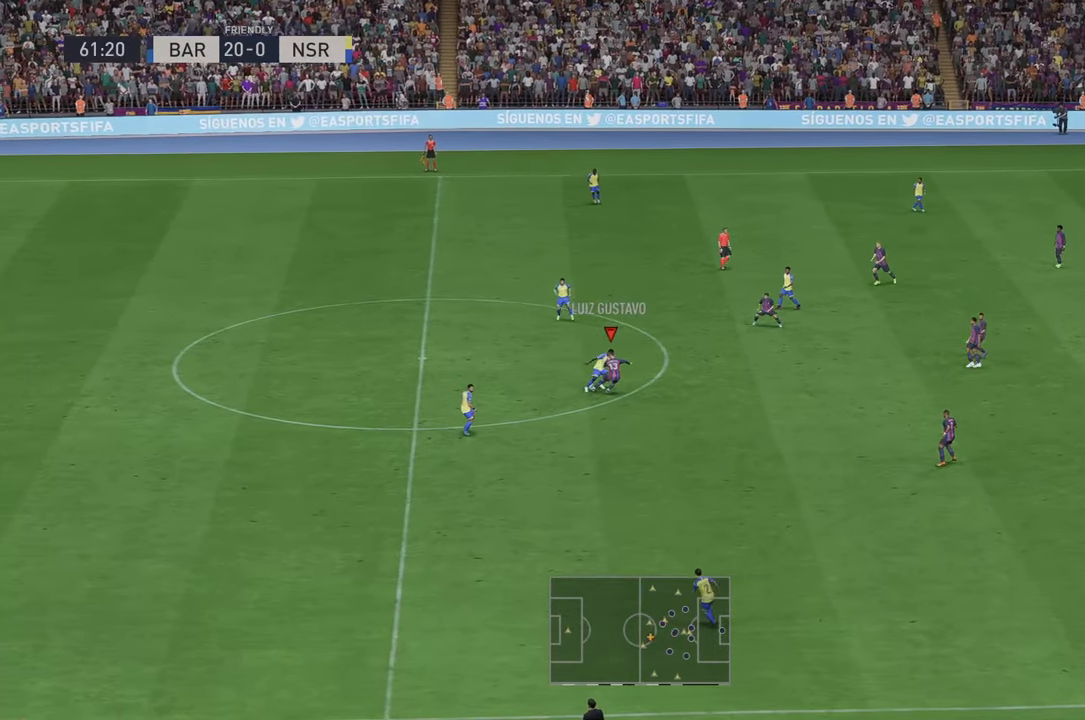
{"buttons": ["R2"], "left_stick": "up-right", "right_stick": "center", "events": [[83, "left_stick", "center"], [200, "left_stick", "up-right"]]}